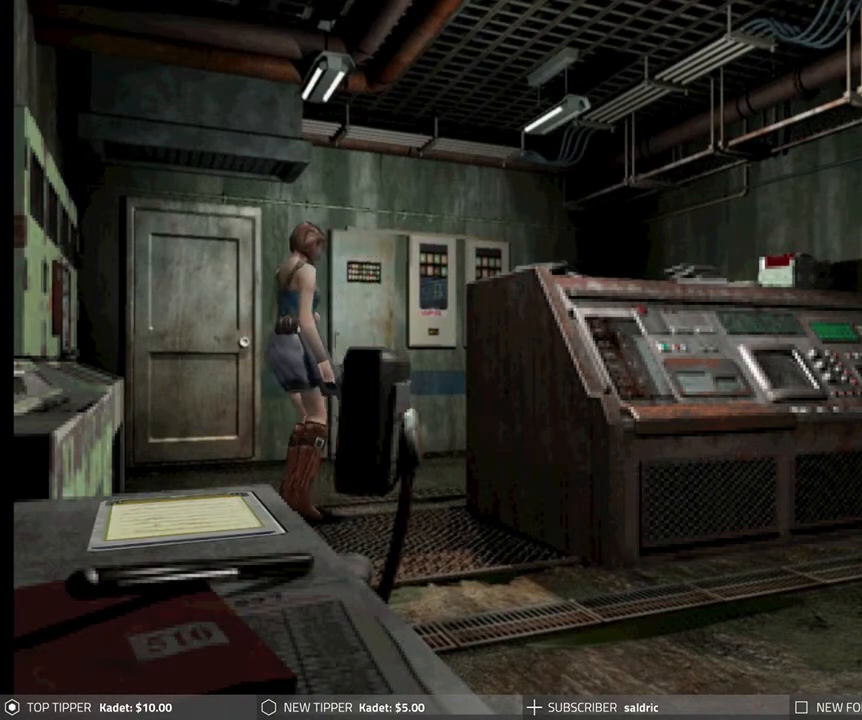
Gameplay with a controller (PlayStation layout); each line is a JSON object with the inputs held at the frame after it. "events" lists button and stick changes between this image and that frame as [ms after this image, input, new state], when the widget could be followed in between. Not read: right_stick.
{"buttons": ["DPAD_DOWN", "DPAD_LEFT"], "left_stick": "center", "events": [[133, "DPAD_LEFT", "down"]]}
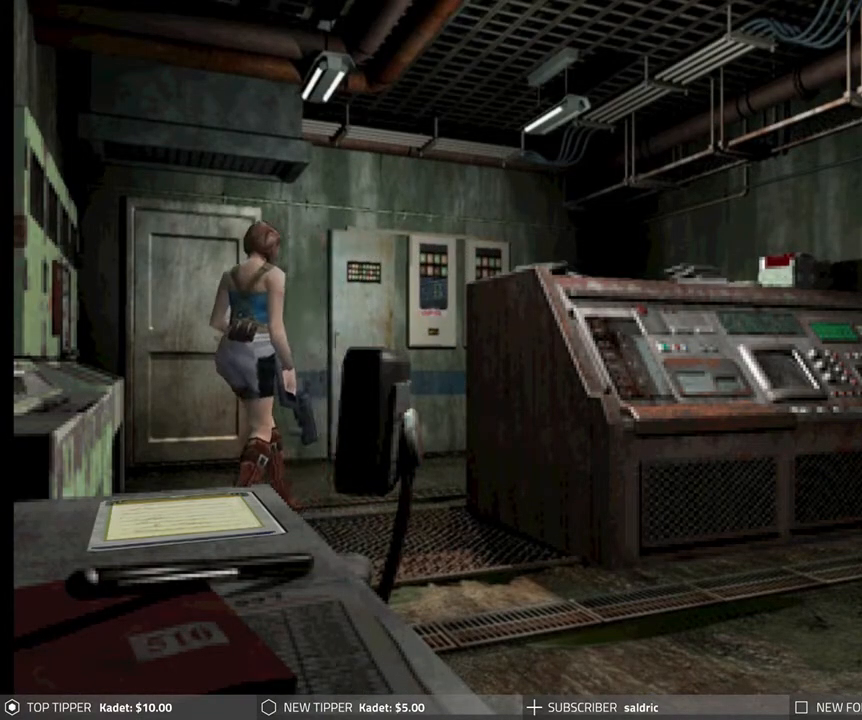
{"buttons": ["DPAD_DOWN", "DPAD_LEFT"], "left_stick": "center", "events": []}
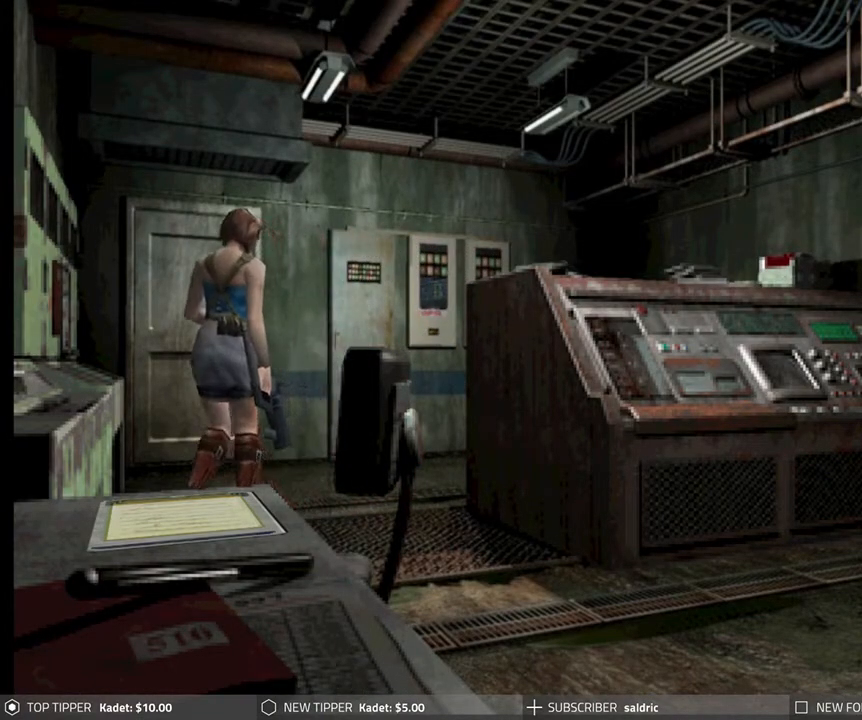
{"buttons": ["DPAD_DOWN", "DPAD_LEFT"], "left_stick": "center", "events": []}
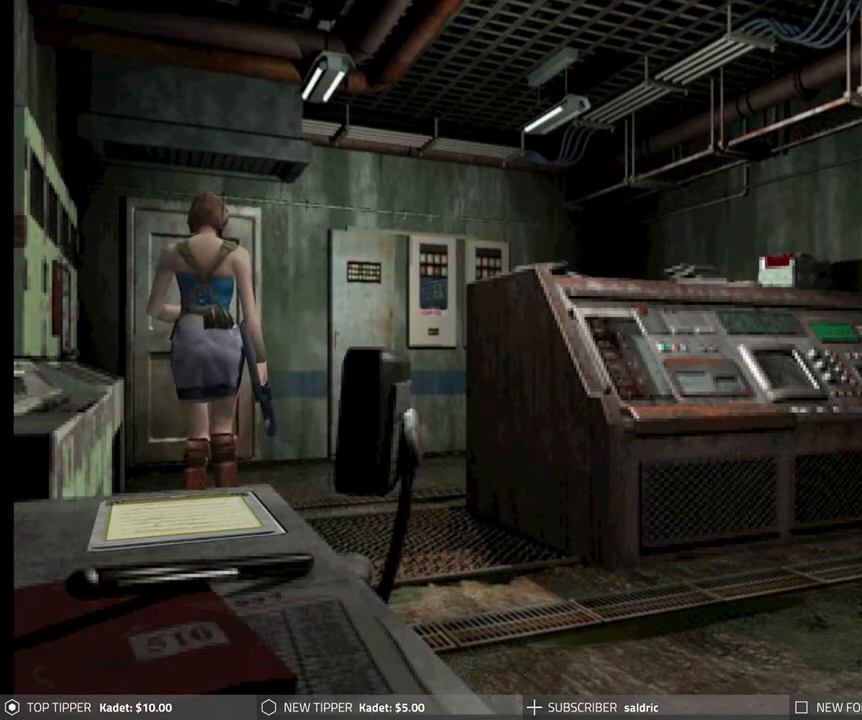
{"buttons": ["DPAD_DOWN", "DPAD_LEFT"], "left_stick": "center", "events": []}
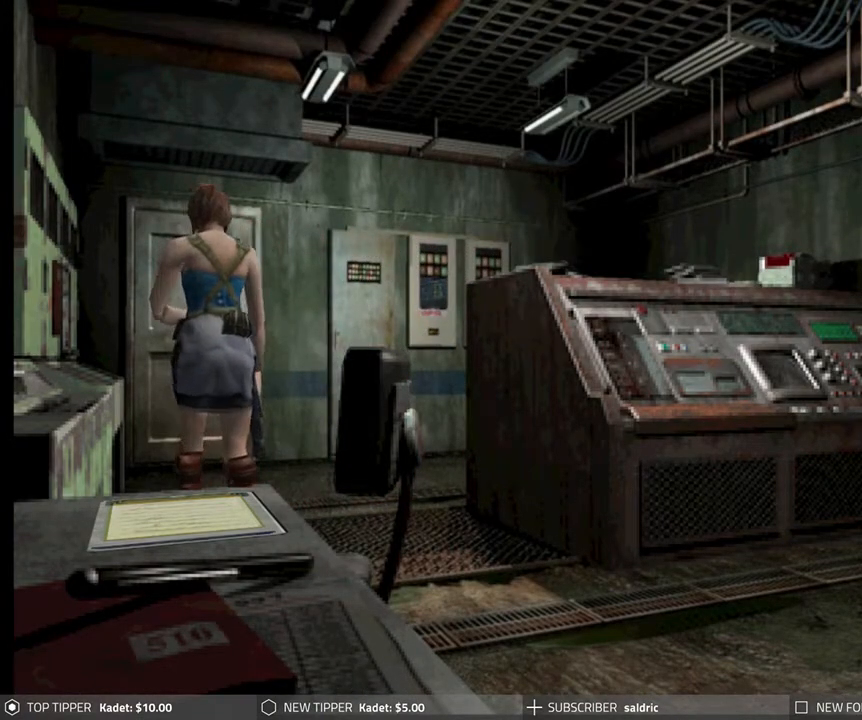
{"buttons": ["DPAD_DOWN"], "left_stick": "center", "events": [[83, "DPAD_LEFT", "up"]]}
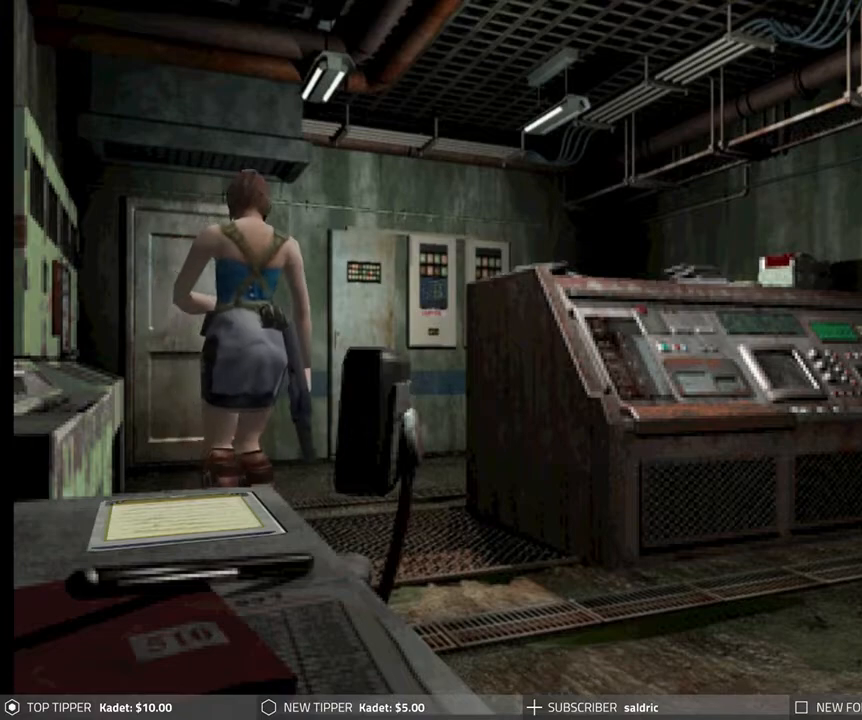
{"buttons": ["DPAD_DOWN"], "left_stick": "center", "events": []}
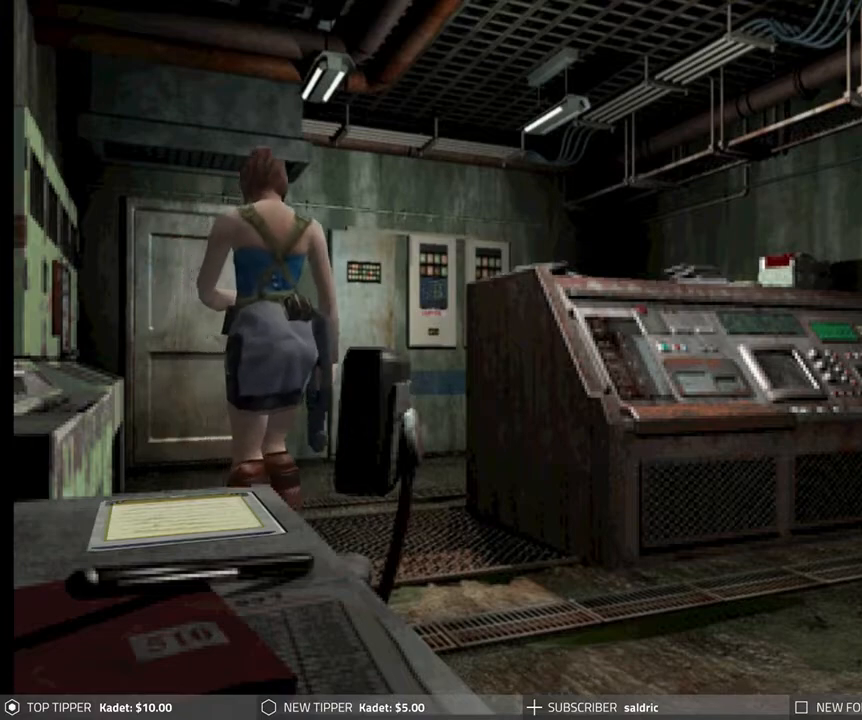
{"buttons": ["DPAD_DOWN"], "left_stick": "center", "events": [[317, "DPAD_LEFT", "down"], [383, "DPAD_LEFT", "up"]]}
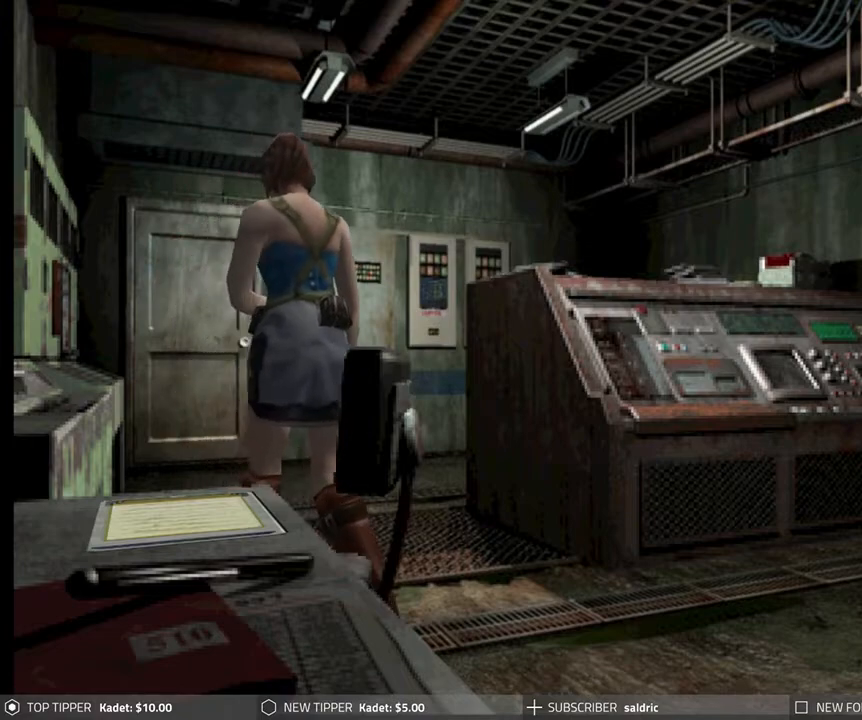
{"buttons": ["DPAD_DOWN"], "left_stick": "center", "events": []}
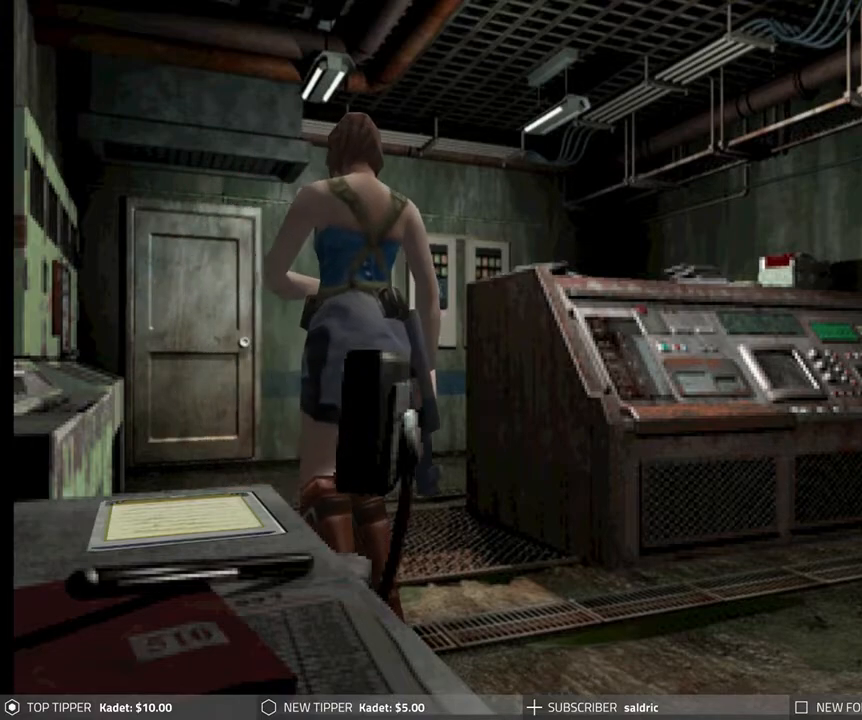
{"buttons": ["DPAD_DOWN", "DPAD_RIGHT"], "left_stick": "center", "events": [[367, "DPAD_RIGHT", "down"]]}
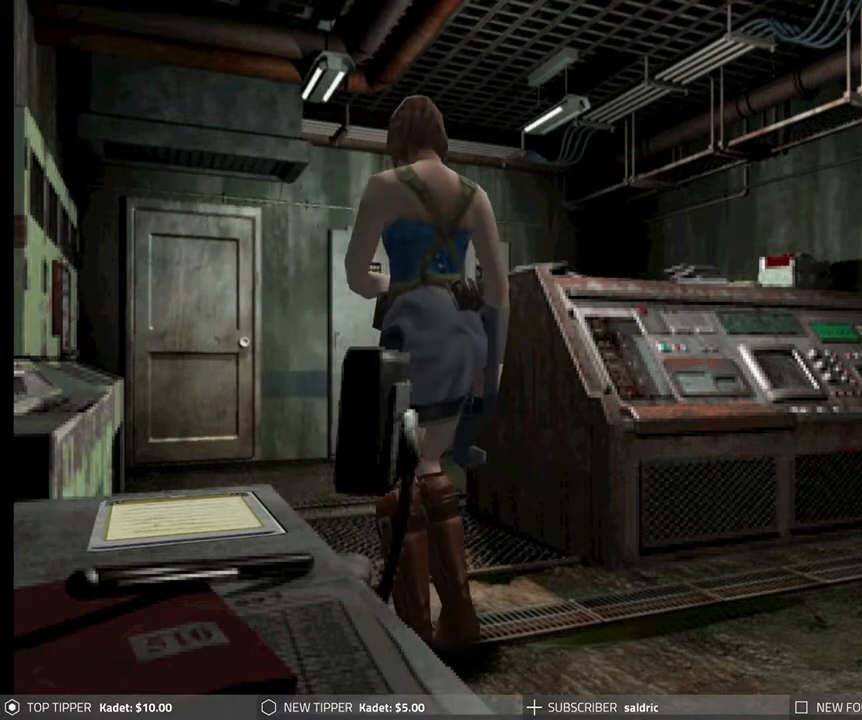
{"buttons": ["DPAD_DOWN"], "left_stick": "center", "events": [[67, "DPAD_RIGHT", "up"]]}
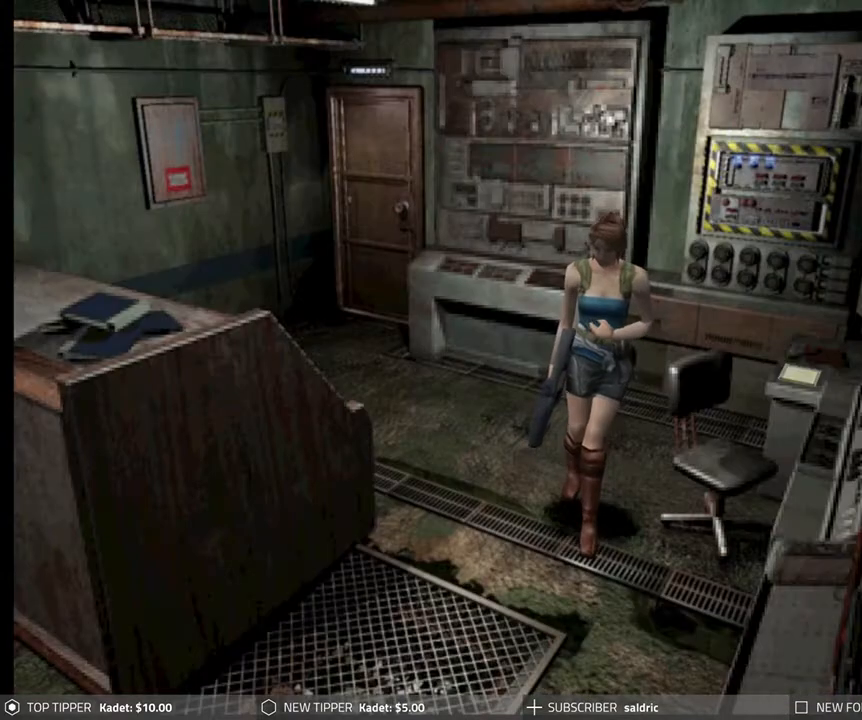
{"buttons": ["DPAD_DOWN", "DPAD_RIGHT"], "left_stick": "center", "events": [[300, "DPAD_RIGHT", "down"]]}
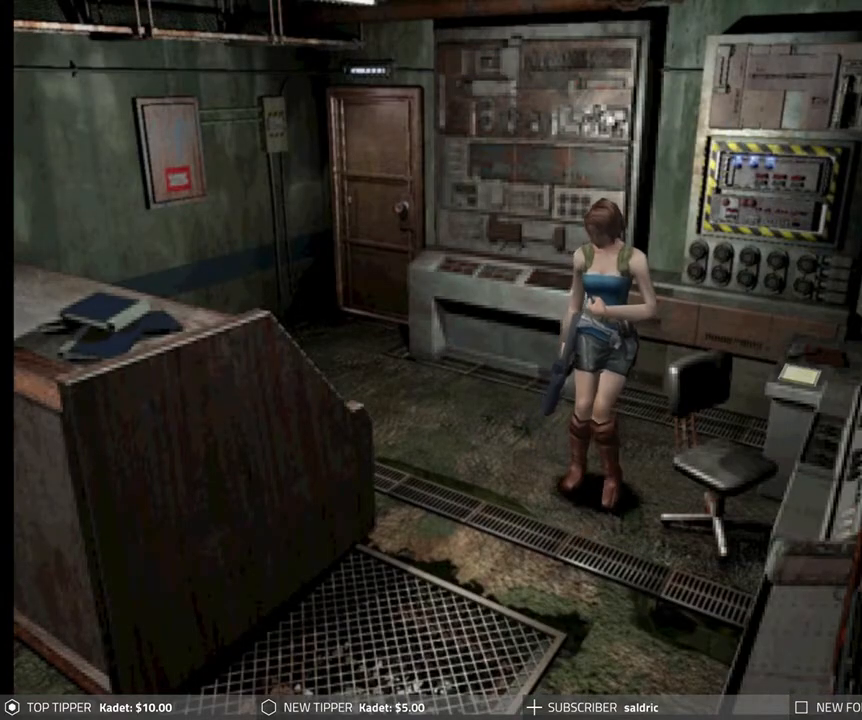
{"buttons": ["DPAD_DOWN", "DPAD_RIGHT"], "left_stick": "center", "events": [[183, "DPAD_RIGHT", "up"], [317, "DPAD_RIGHT", "down"]]}
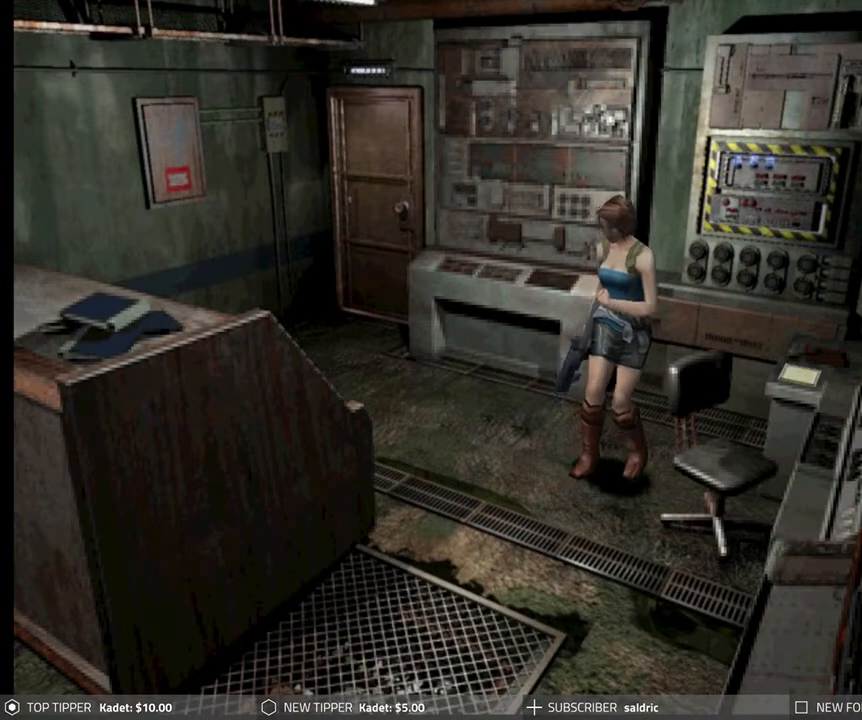
{"buttons": [], "left_stick": "center", "events": [[433, "DPAD_DOWN", "up"], [450, "DPAD_RIGHT", "up"]]}
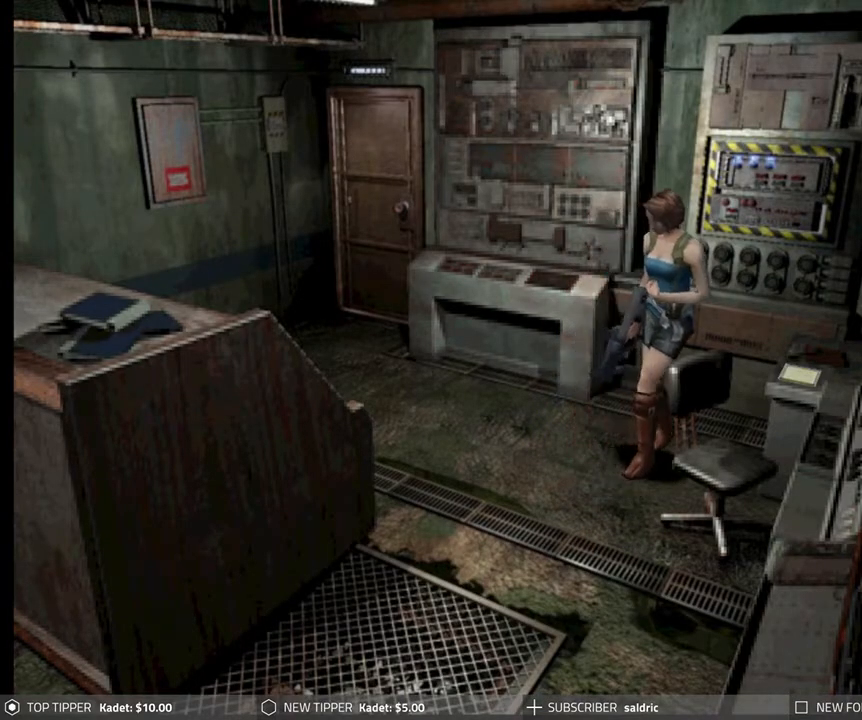
{"buttons": [], "left_stick": "center", "events": [[33, "TRIANGLE", "down"], [167, "TRIANGLE", "up"]]}
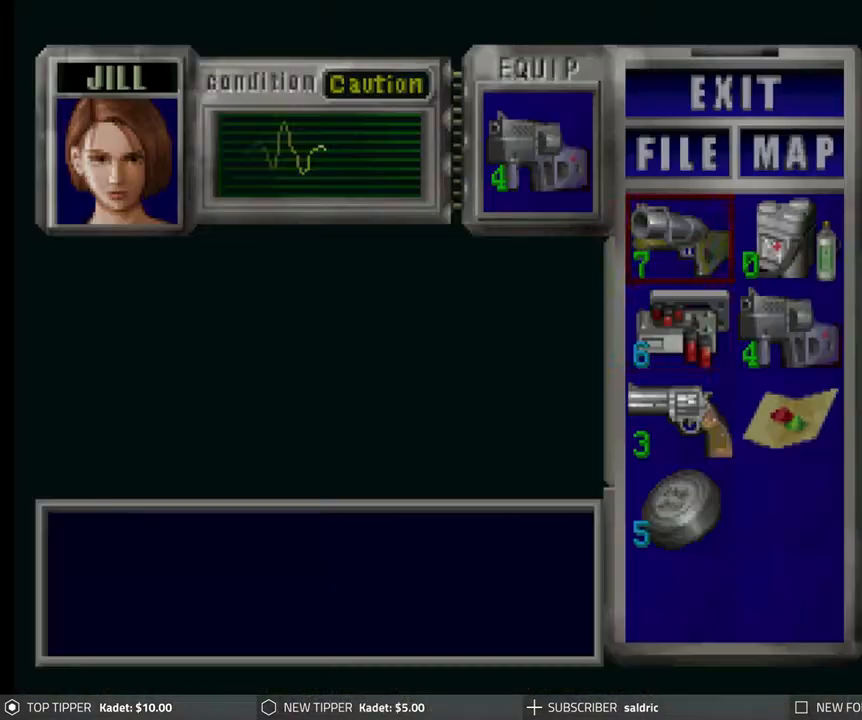
{"buttons": [], "left_stick": "center", "events": [[50, "DPAD_DOWN", "down"], [150, "DPAD_DOWN", "up"], [217, "DPAD_DOWN", "down"], [300, "DPAD_DOWN", "up"], [400, "DPAD_RIGHT", "down"], [483, "DPAD_RIGHT", "up"]]}
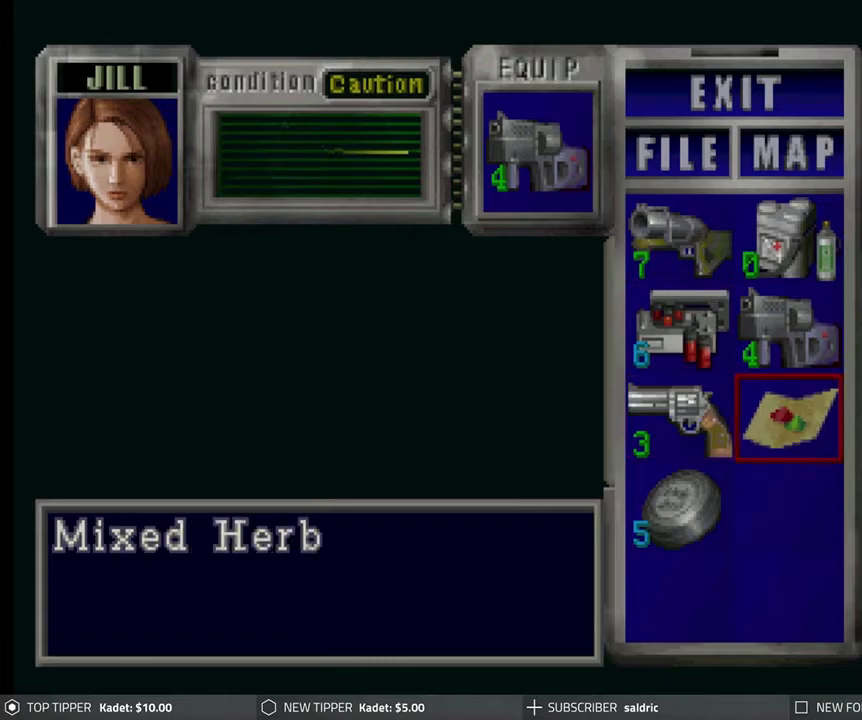
{"buttons": [], "left_stick": "center", "events": [[83, "CROSS", "down"], [233, "CROSS", "up"], [283, "CROSS", "down"], [400, "CROSS", "up"]]}
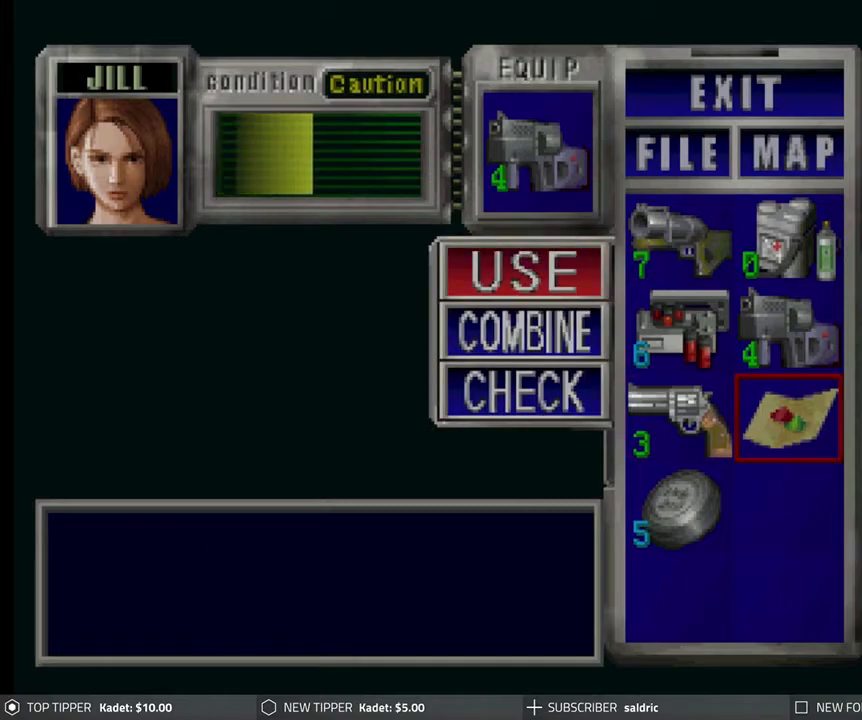
{"buttons": ["TRIANGLE"], "left_stick": "center", "events": [[317, "TRIANGLE", "down"], [400, "TRIANGLE", "up"], [500, "TRIANGLE", "down"]]}
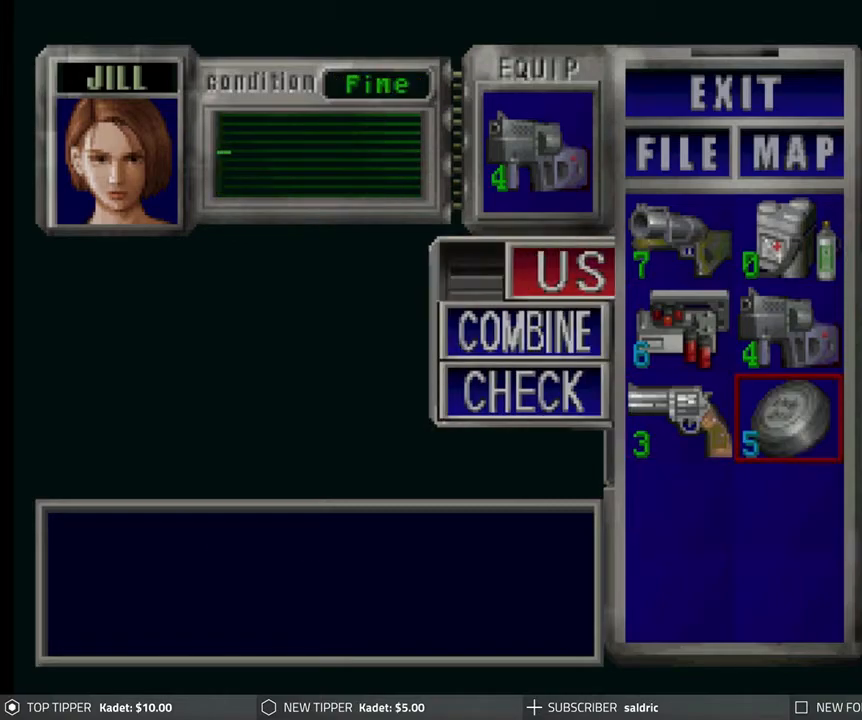
{"buttons": [], "left_stick": "center", "events": [[67, "TRIANGLE", "up"], [150, "TRIANGLE", "down"], [233, "TRIANGLE", "up"], [317, "TRIANGLE", "down"], [400, "TRIANGLE", "up"]]}
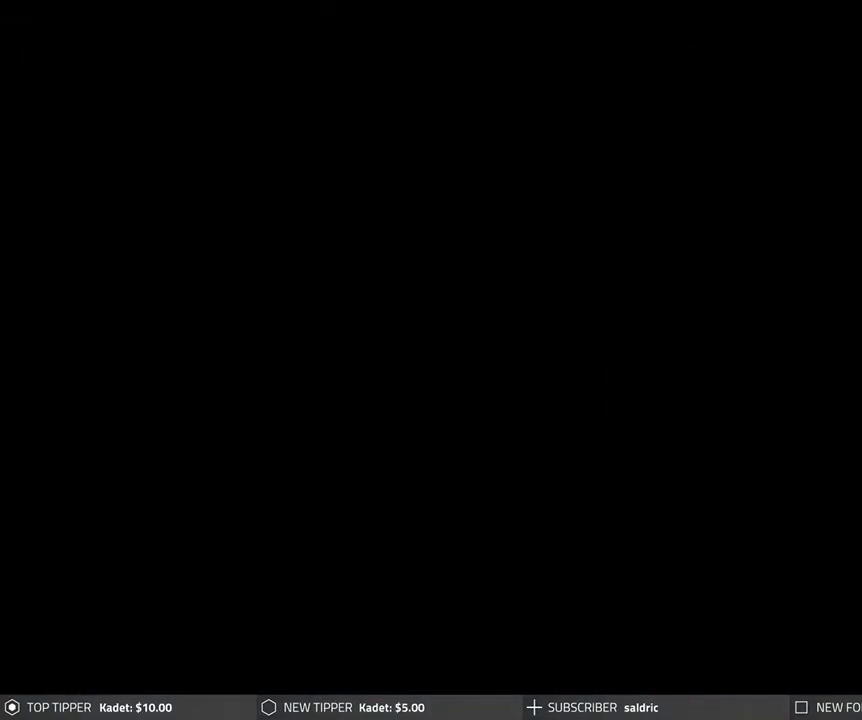
{"buttons": ["DPAD_DOWN", "DPAD_RIGHT"], "left_stick": "center", "events": [[33, "DPAD_RIGHT", "down"], [167, "DPAD_DOWN", "down"]]}
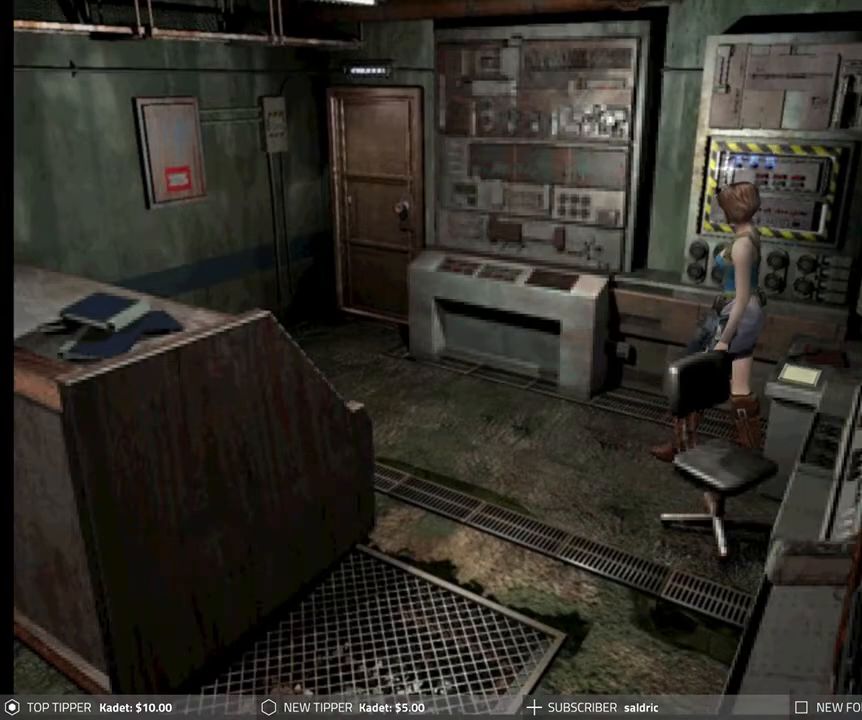
{"buttons": ["DPAD_LEFT"], "left_stick": "center", "events": [[17, "DPAD_RIGHT", "up"], [50, "DPAD_RIGHT", "down"], [267, "DPAD_RIGHT", "up"], [300, "DPAD_DOWN", "up"], [300, "DPAD_LEFT", "down"]]}
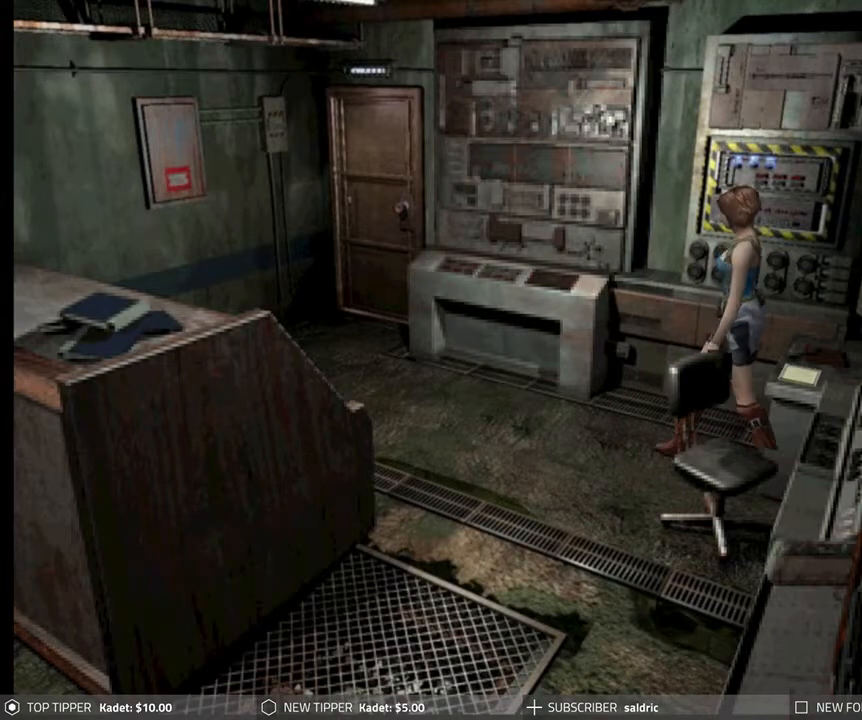
{"buttons": ["DPAD_LEFT"], "left_stick": "center", "events": []}
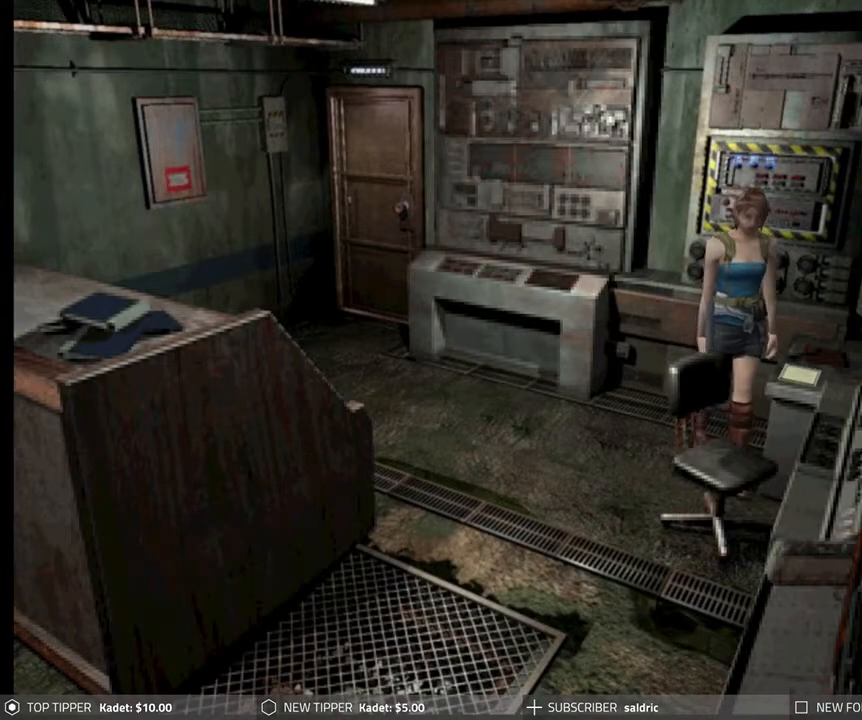
{"buttons": ["CROSS"], "left_stick": "center", "events": [[383, "CROSS", "down"], [417, "DPAD_LEFT", "up"]]}
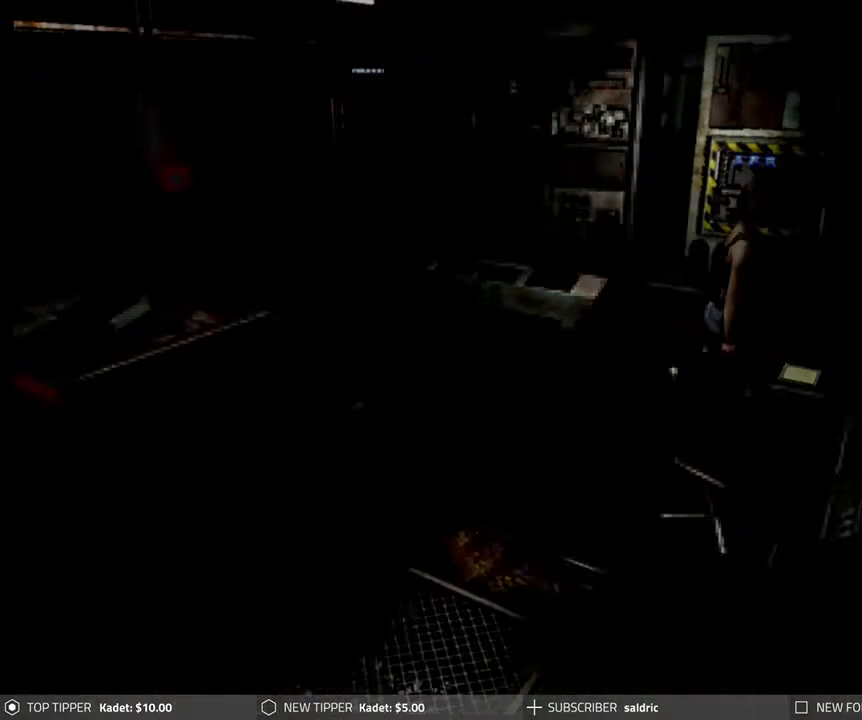
{"buttons": ["CROSS"], "left_stick": "center", "events": []}
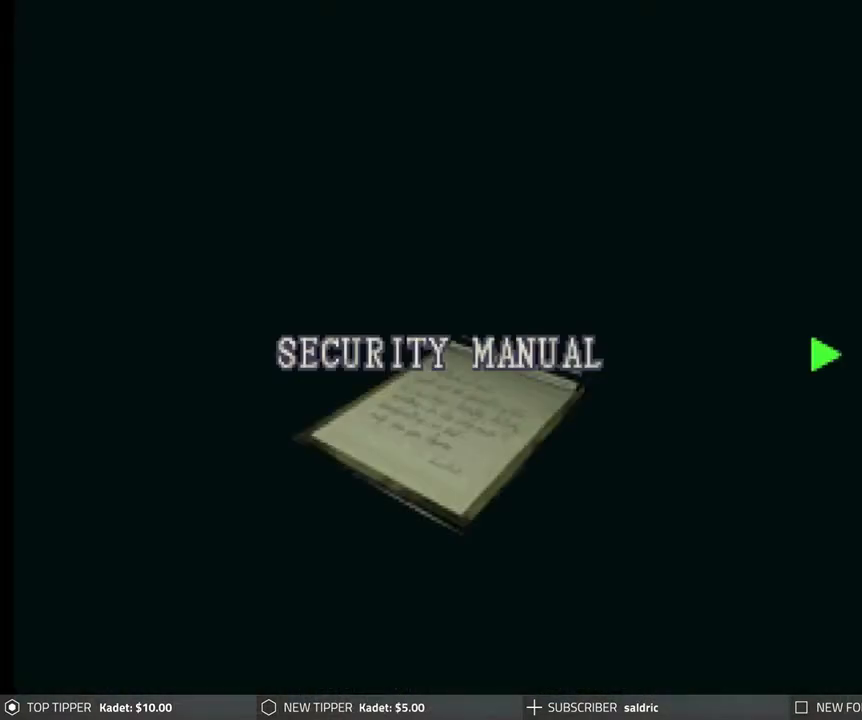
{"buttons": ["CIRCLE"], "left_stick": "center", "events": [[267, "CROSS", "up"], [450, "CIRCLE", "down"]]}
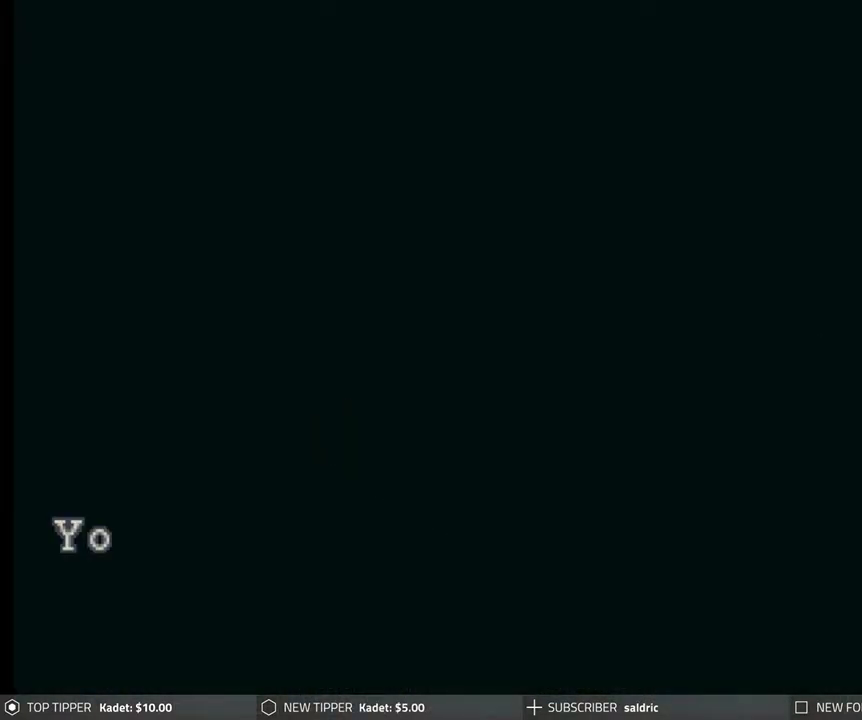
{"buttons": ["CIRCLE"], "left_stick": "center", "events": [[233, "CIRCLE", "up"], [300, "CIRCLE", "down"], [417, "CIRCLE", "up"], [483, "CIRCLE", "down"]]}
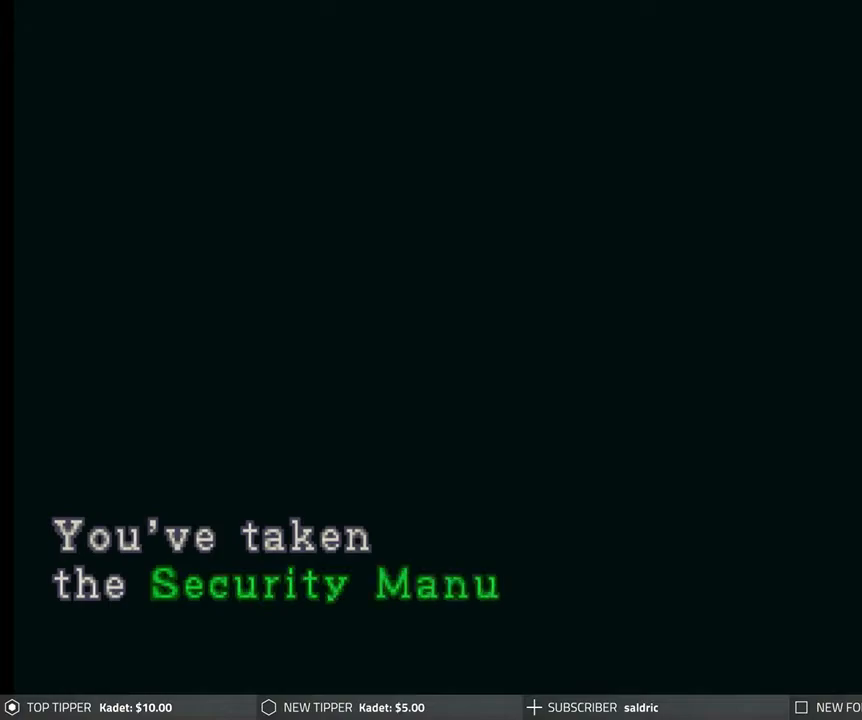
{"buttons": [], "left_stick": "center", "events": [[83, "CIRCLE", "up"], [133, "CIRCLE", "down"], [233, "CIRCLE", "up"], [283, "CIRCLE", "down"], [383, "CIRCLE", "up"]]}
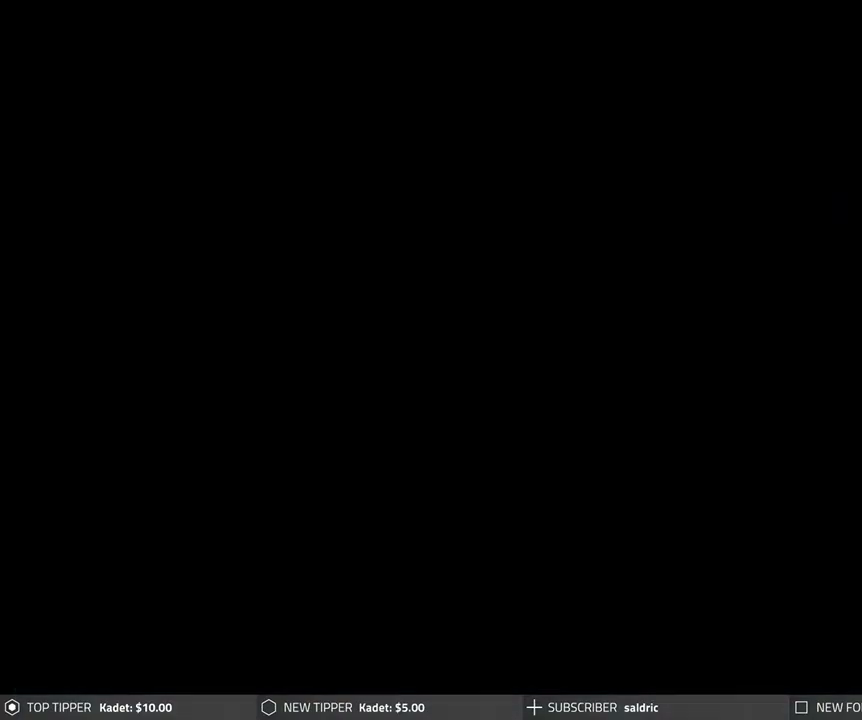
{"buttons": ["TRIANGLE"], "left_stick": "center", "events": [[83, "TRIANGLE", "down"], [217, "TRIANGLE", "up"], [400, "TRIANGLE", "down"]]}
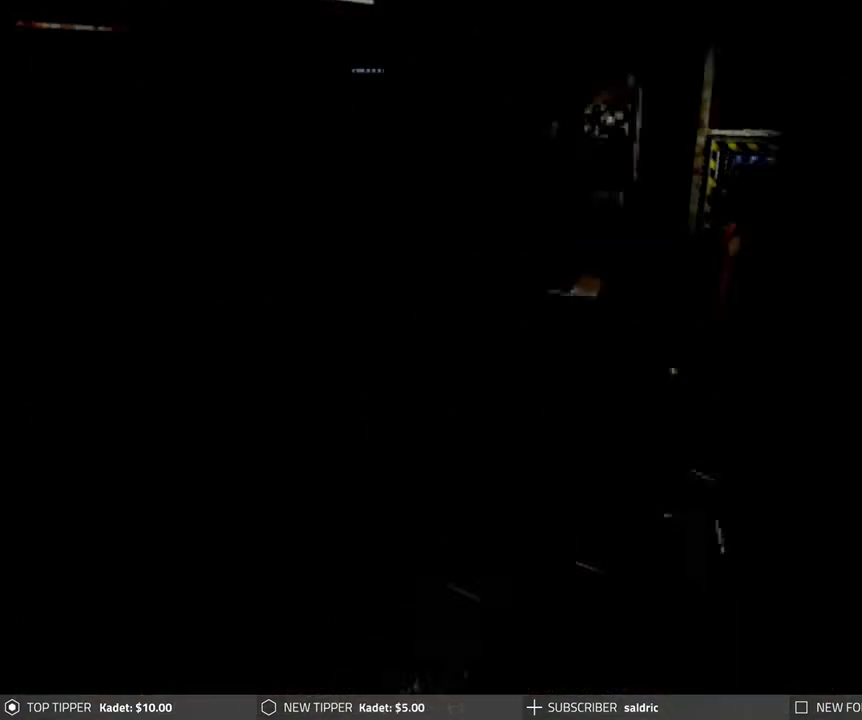
{"buttons": [], "left_stick": "center", "events": [[17, "TRIANGLE", "up"]]}
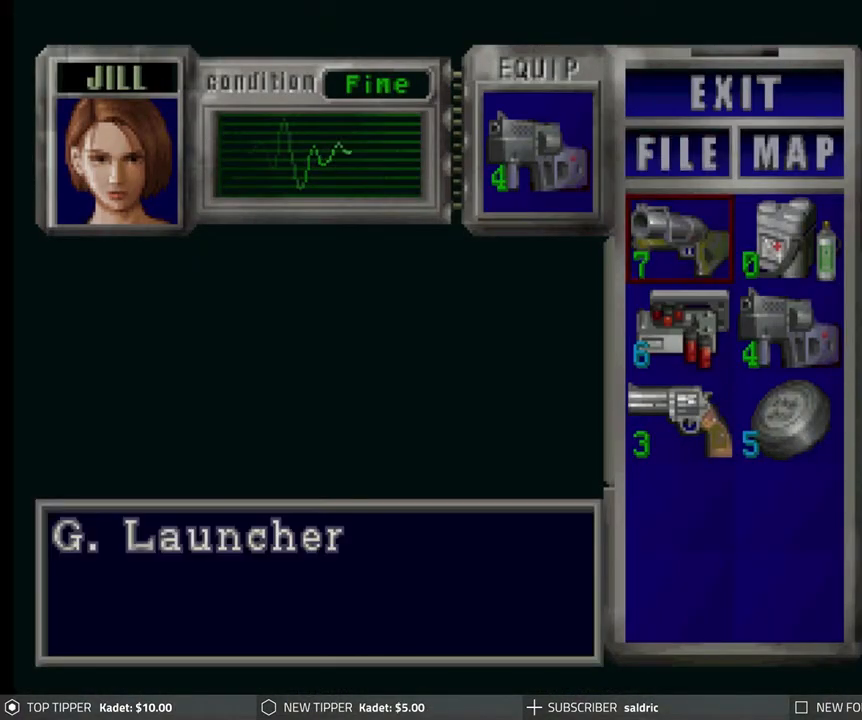
{"buttons": ["CROSS"], "left_stick": "center", "events": [[33, "DPAD_UP", "down"], [117, "DPAD_UP", "up"], [467, "CROSS", "down"]]}